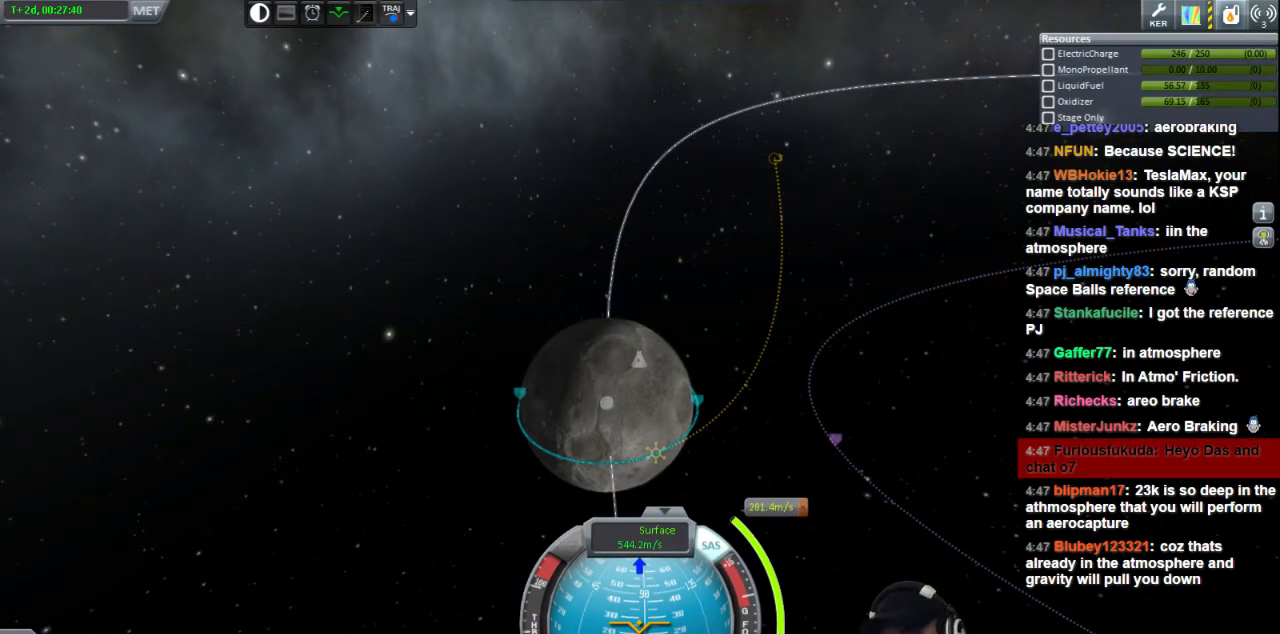
Gameplay with keyboard; each line is a JSON object with the keys held at the frame after it. "events" lists presses ("down") and releases ("up") of "a", "d", "e", "h", "i", "j", "k", "l", "n", "q", "s" and "w" between this image and that frame as [ms after this image, input, new state], when the widget could be followed in between. No other keys are recorded. Mouse input is not recorded.
{"keys": [], "events": [[360, "a", "down"], [480, "a", "up"]]}
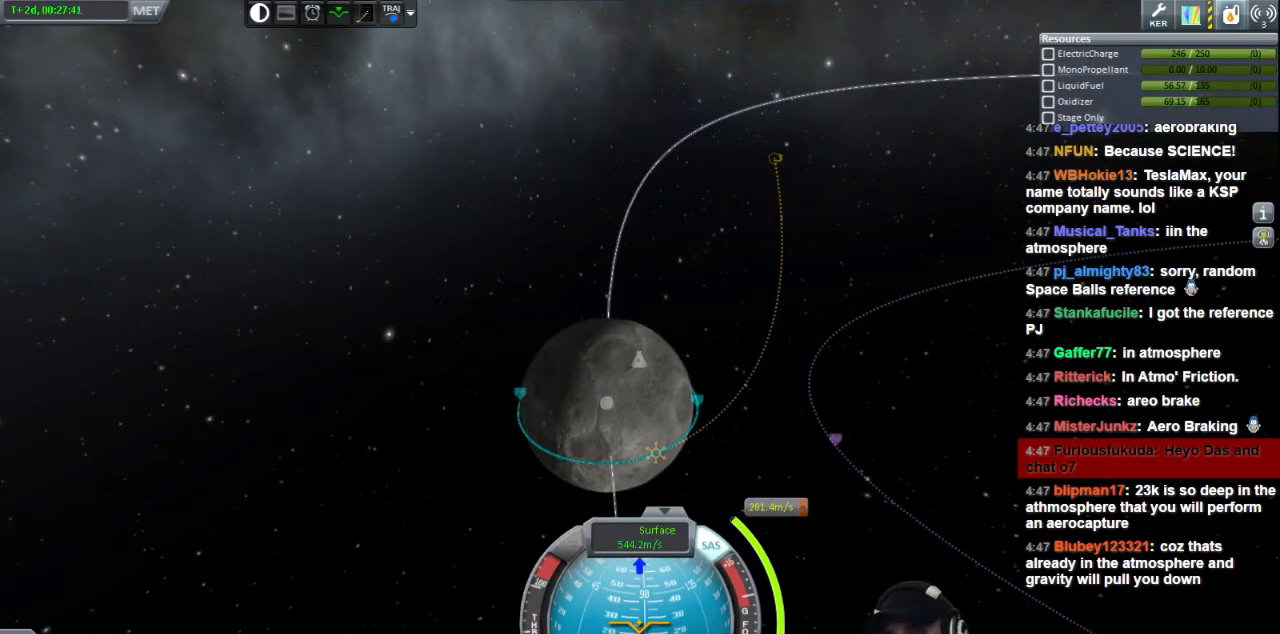
{"keys": [], "events": [[40, "d", "down"], [80, "d", "up"], [160, "d", "down"], [240, "d", "up"], [400, "e", "down"], [440, "e", "up"]]}
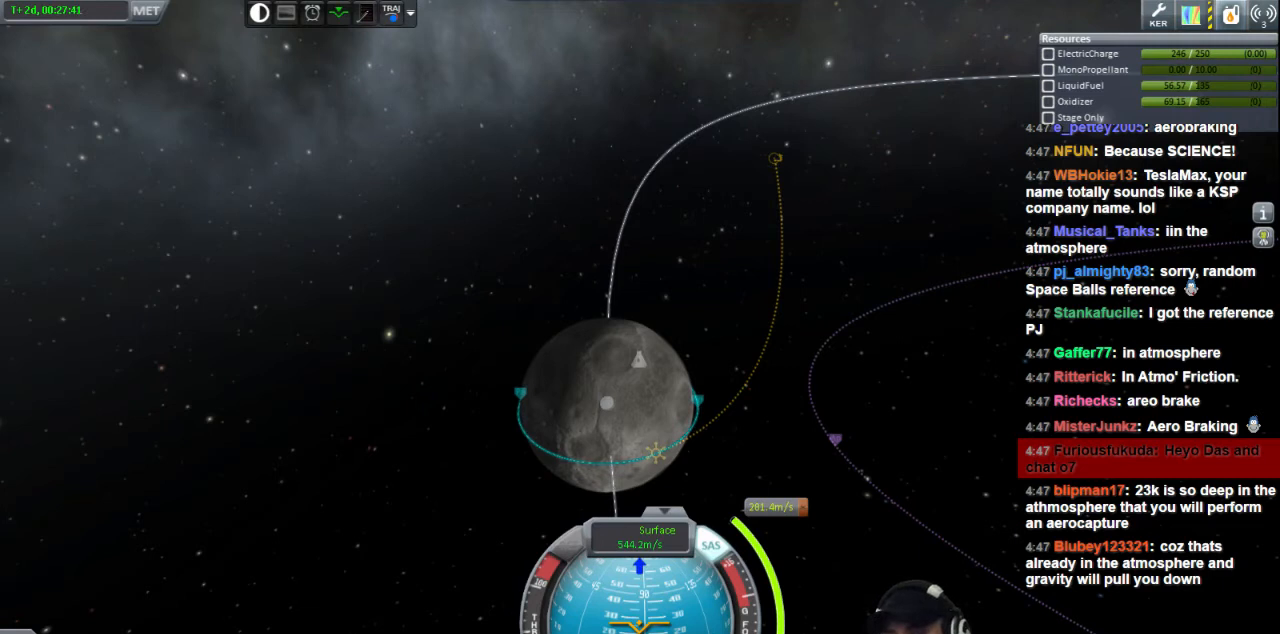
{"keys": [], "events": []}
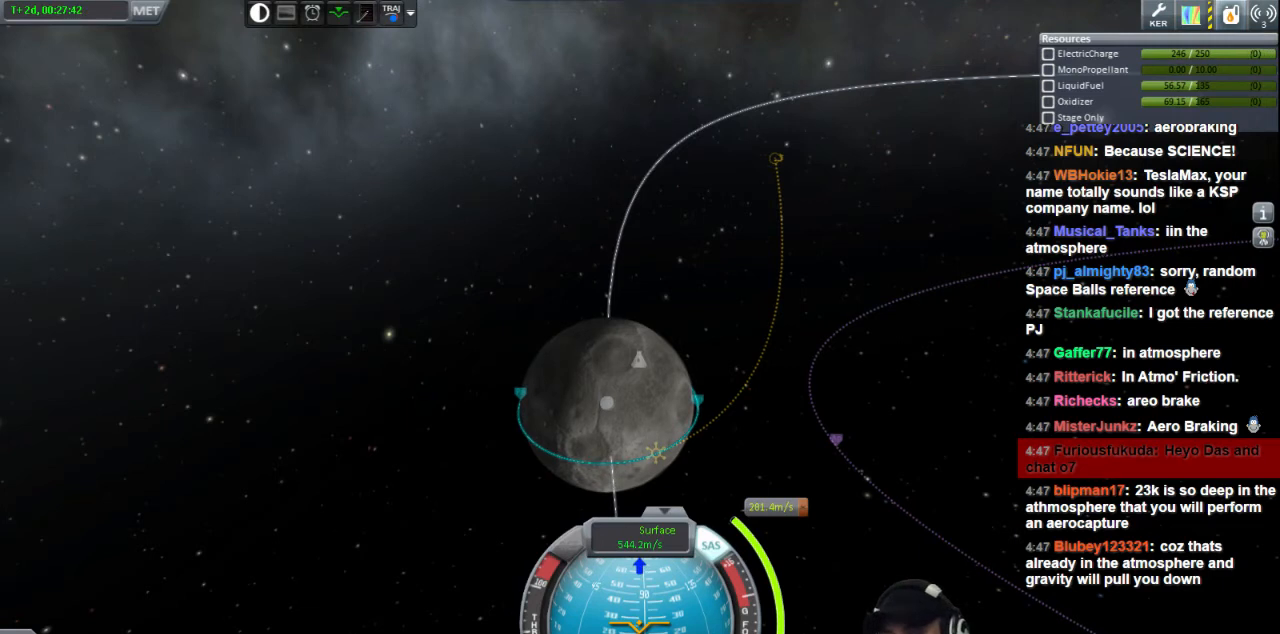
{"keys": [], "events": []}
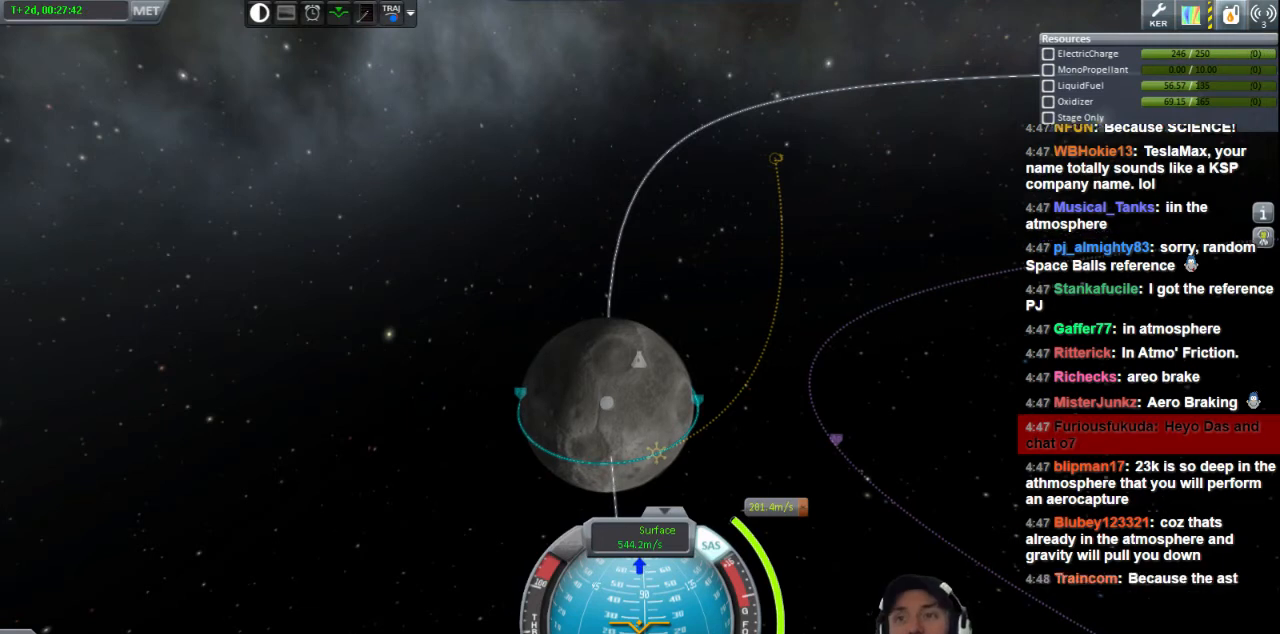
{"keys": [], "events": []}
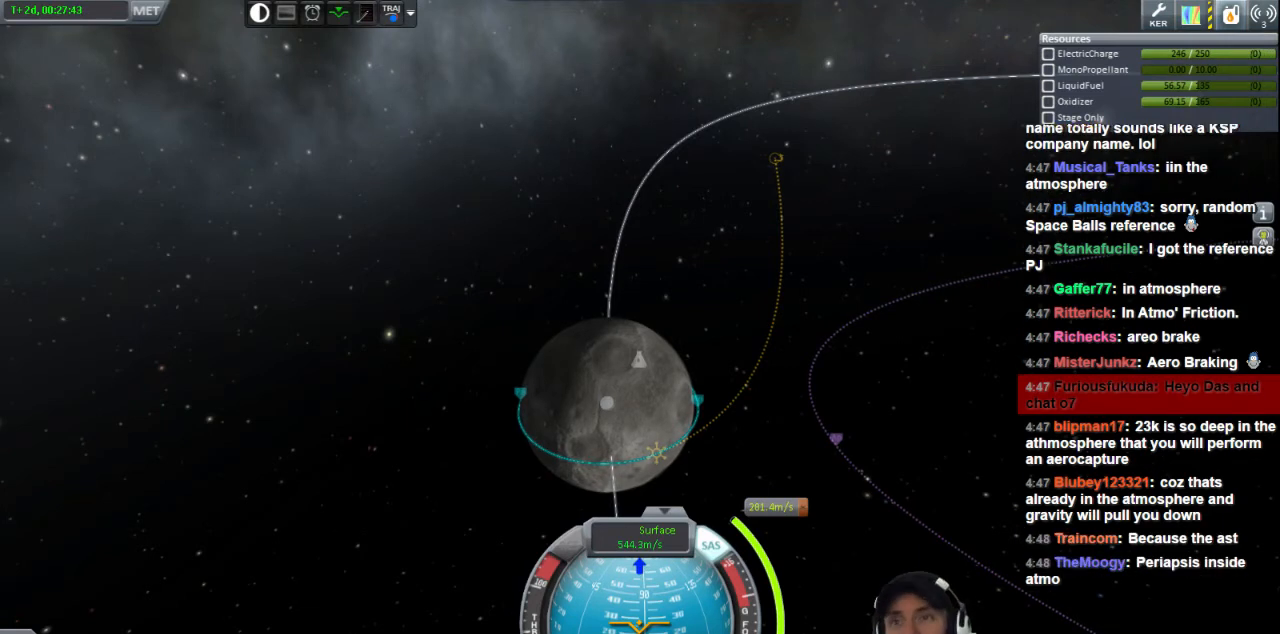
{"keys": [], "events": [[240, "e", "down"], [320, "e", "up"]]}
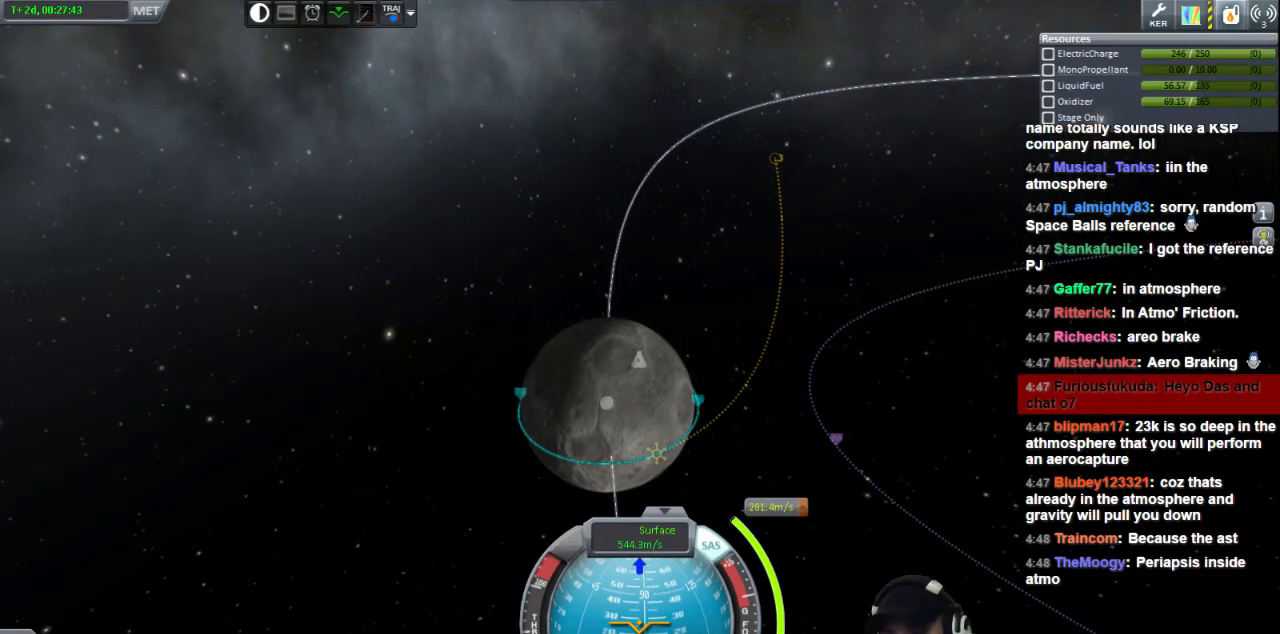
{"keys": [], "events": [[400, "e", "down"], [480, "e", "up"]]}